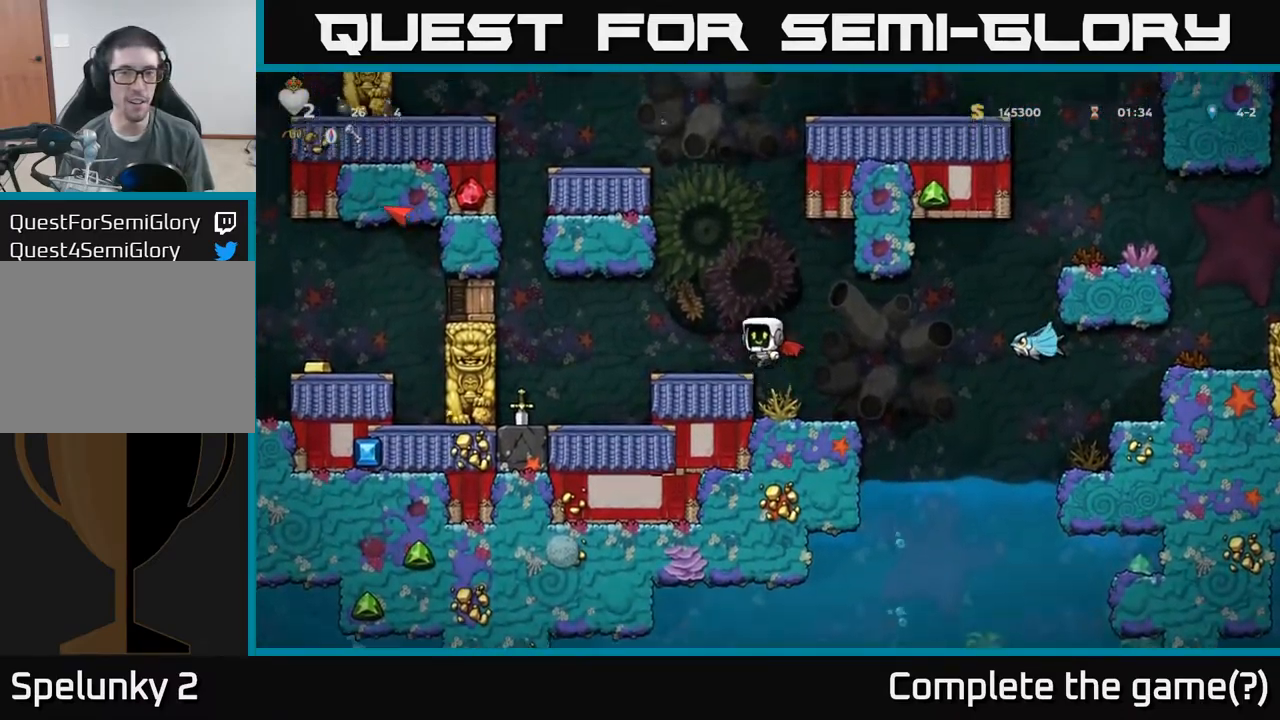
Gameplay with a controller (Xbox layout); each line is a JSON object with the inputs held at the frame after it. "events" lists button and stick changes between this image and that frame as [ms after this image, input, new state], when the widget could be followed in between. Not read: L3 R3 right_stick.
{"buttons": [], "left_stick": "right", "events": [[234, "left_stick", "center"], [284, "A", "down"], [467, "A", "up"], [467, "left_stick", "right"]]}
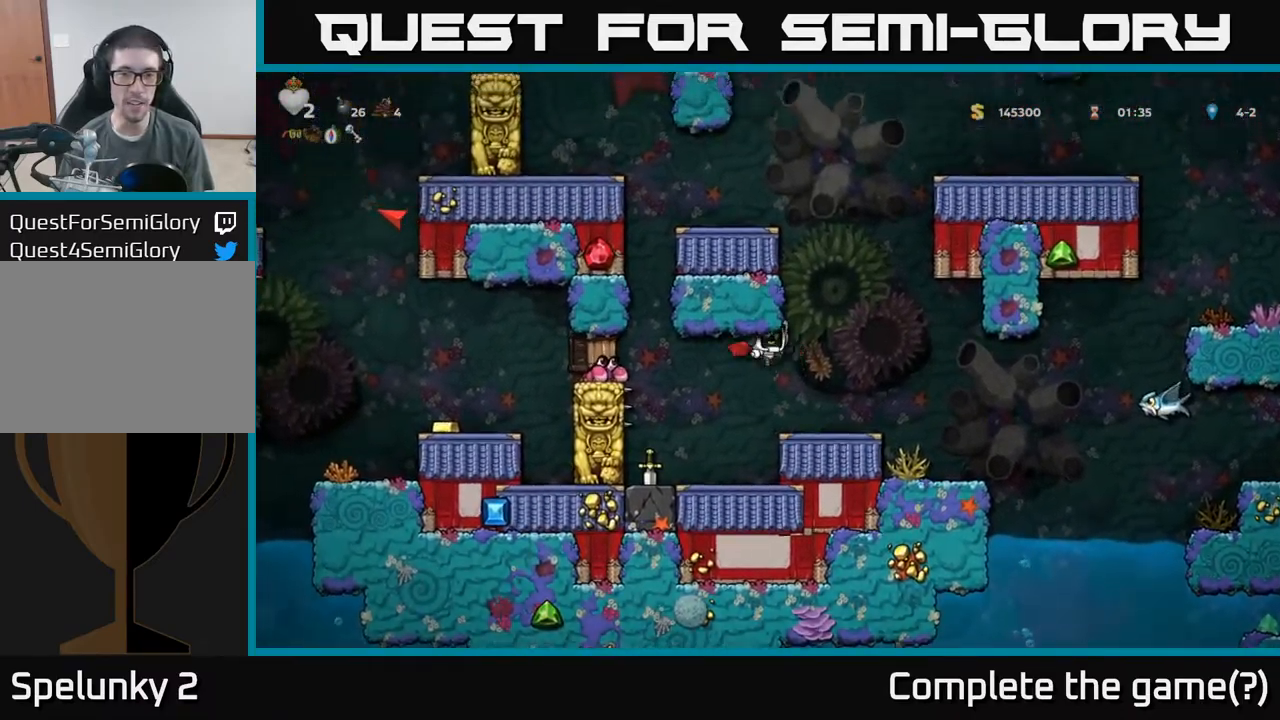
{"buttons": [], "left_stick": "right", "events": [[84, "A", "down"], [150, "left_stick", "up"], [217, "left_stick", "center"], [417, "A", "up"], [500, "left_stick", "right"]]}
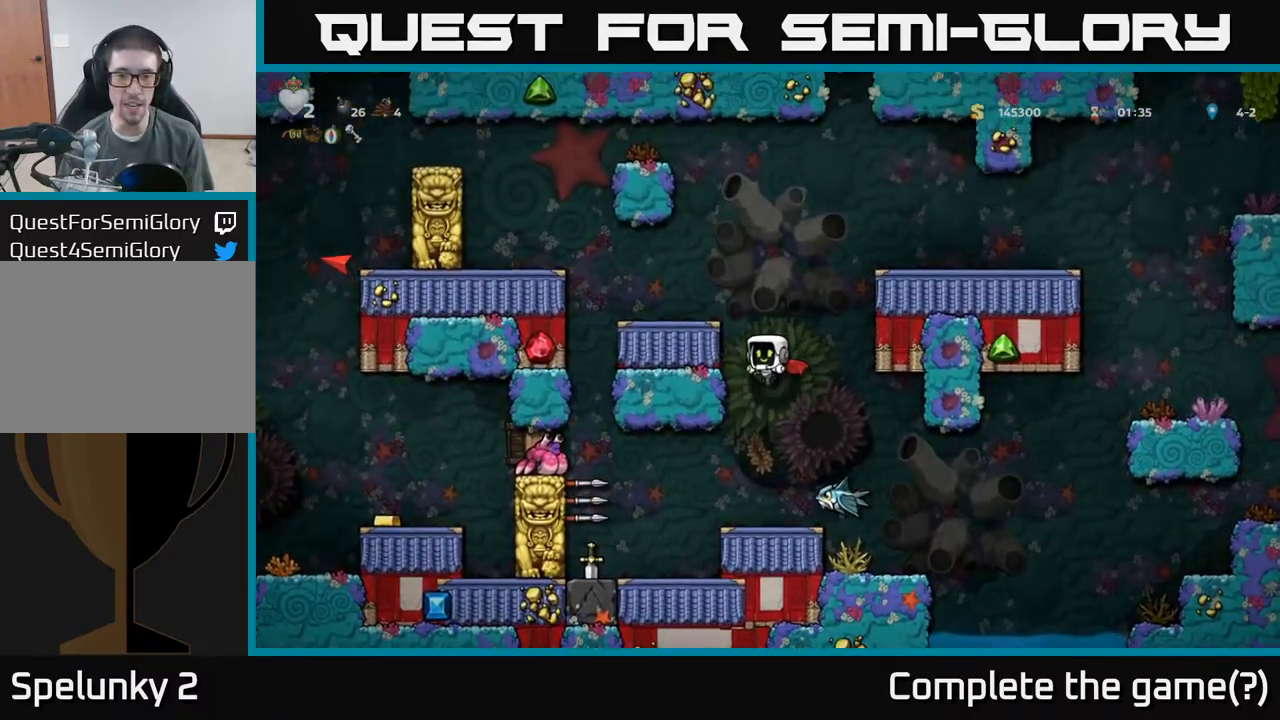
{"buttons": [], "left_stick": "center", "events": [[267, "left_stick", "center"]]}
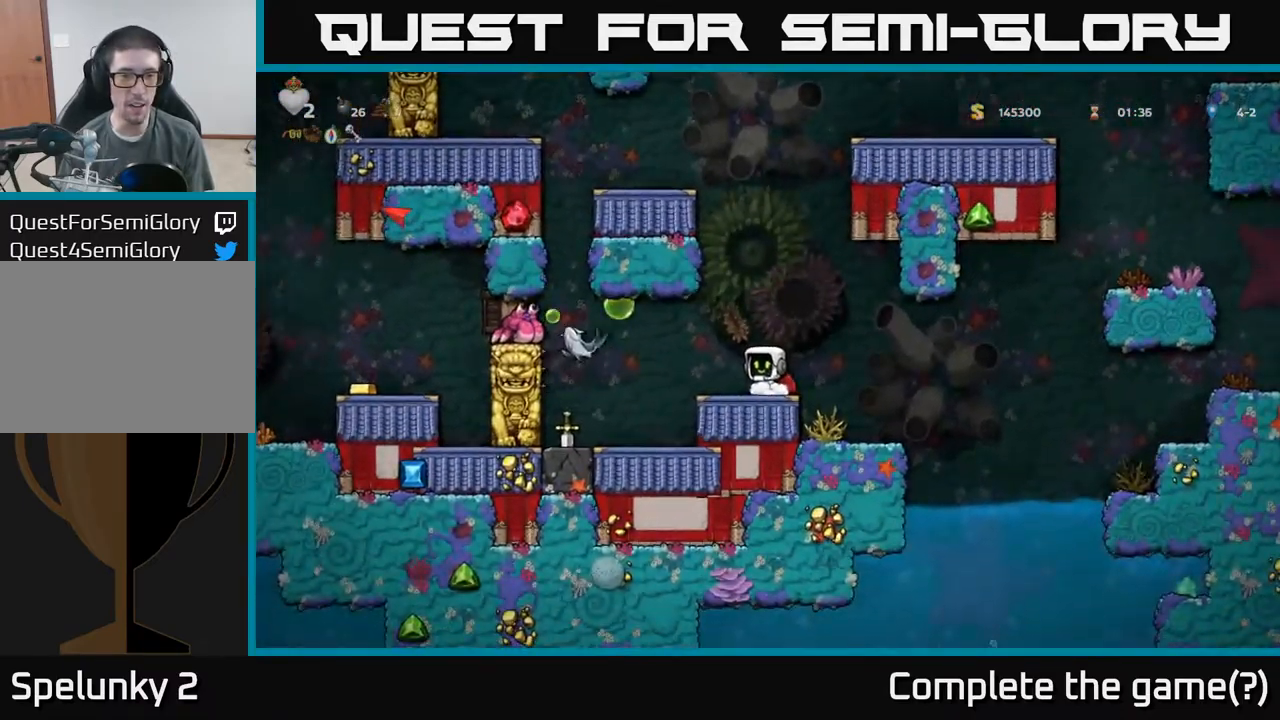
{"buttons": [], "left_stick": "center", "events": [[67, "left_stick", "right"], [300, "left_stick", "center"], [367, "left_stick", "right"], [417, "left_stick", "center"]]}
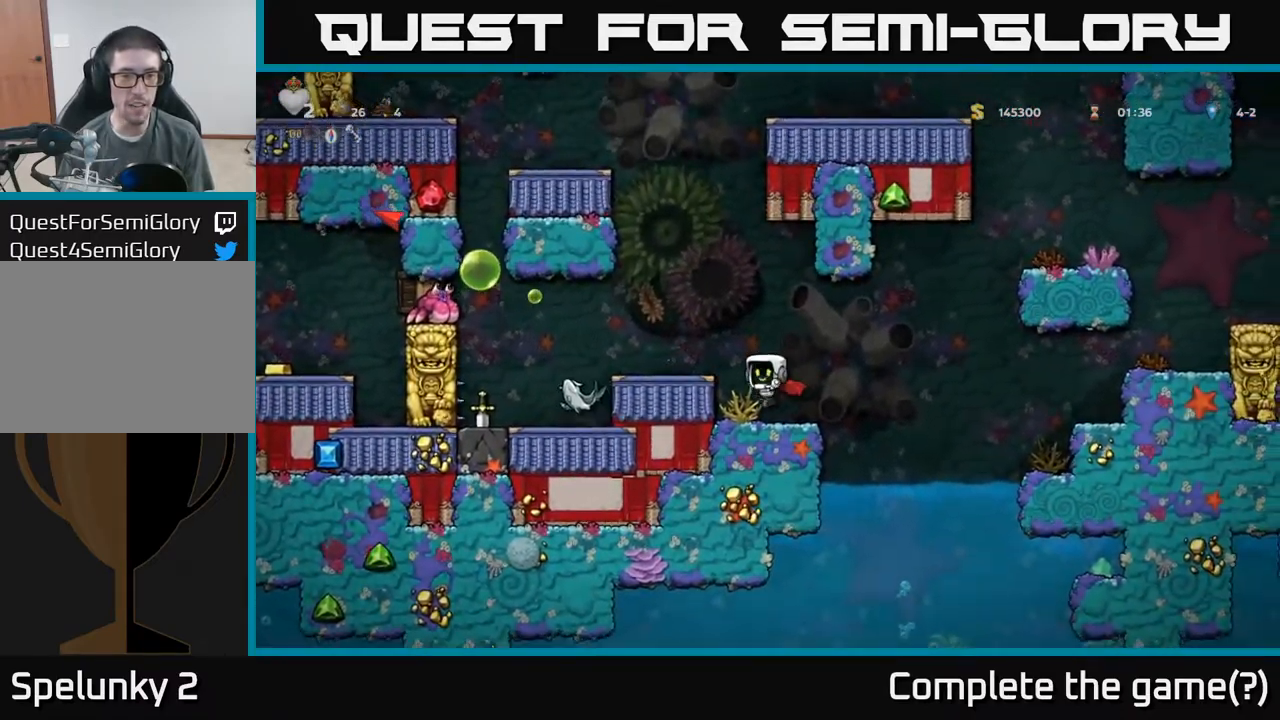
{"buttons": [], "left_stick": "center", "events": []}
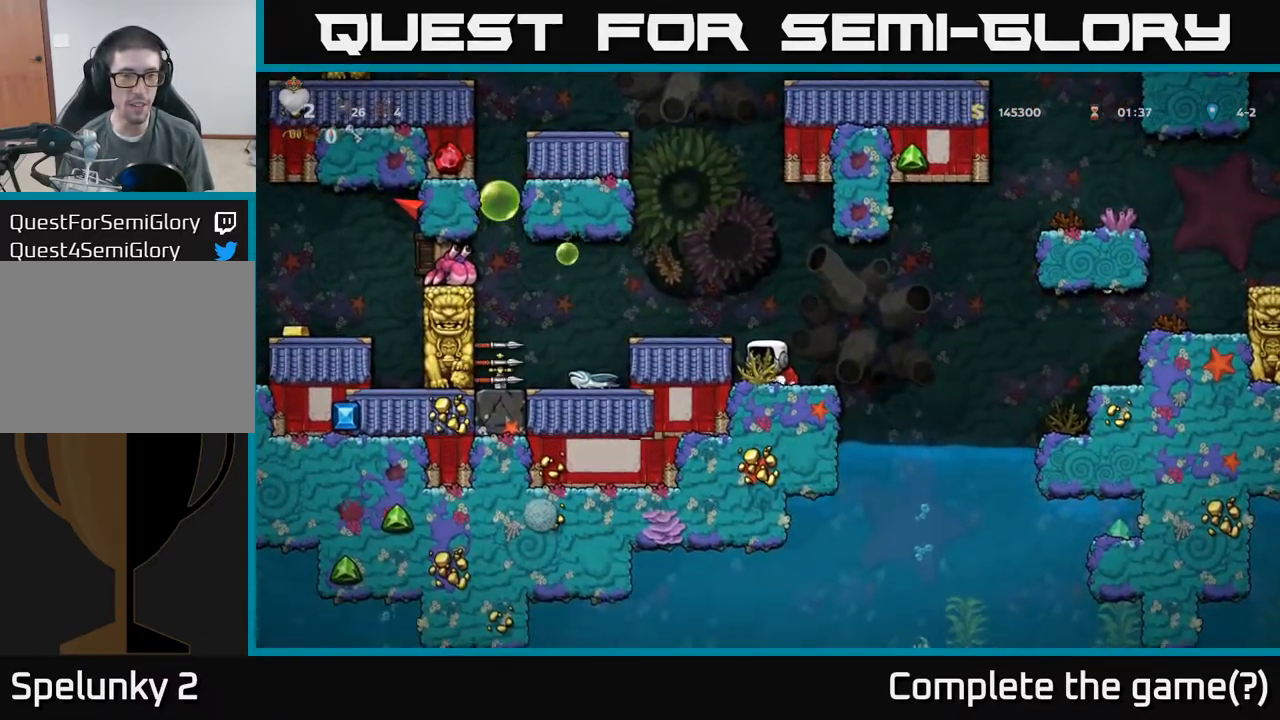
{"buttons": [], "left_stick": "center", "events": []}
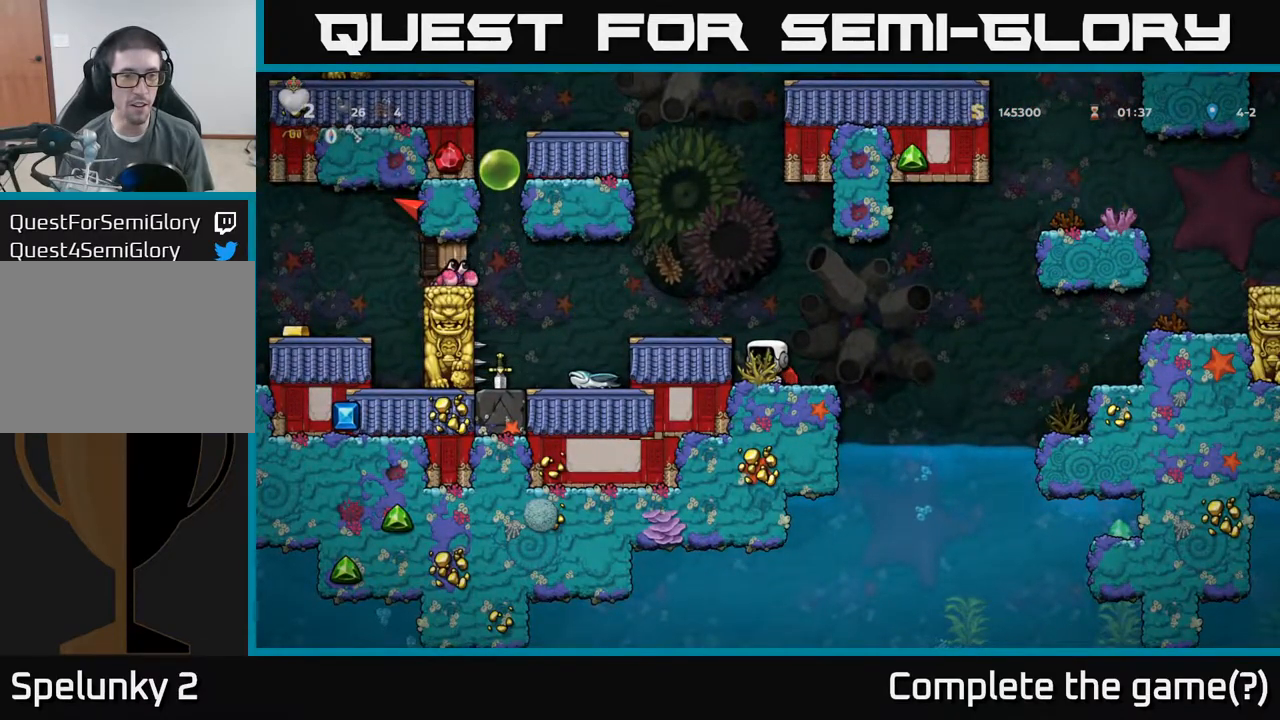
{"buttons": [], "left_stick": "center", "events": []}
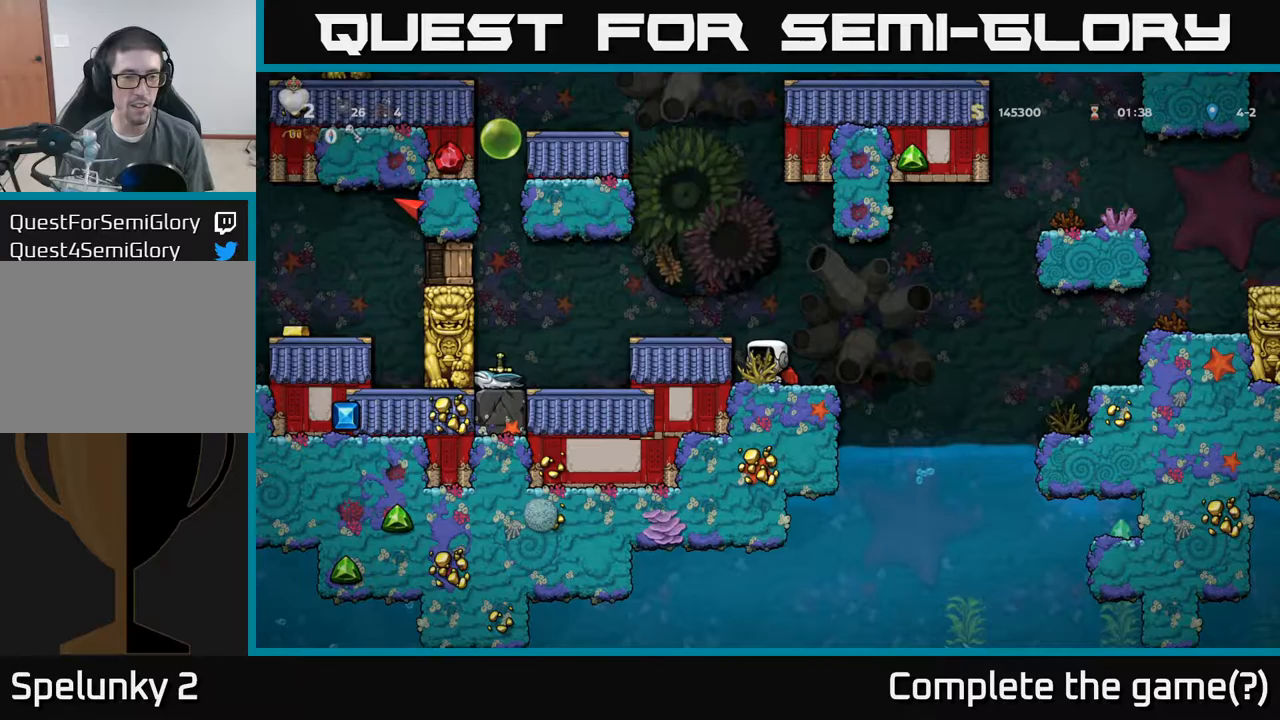
{"buttons": [], "left_stick": "center", "events": []}
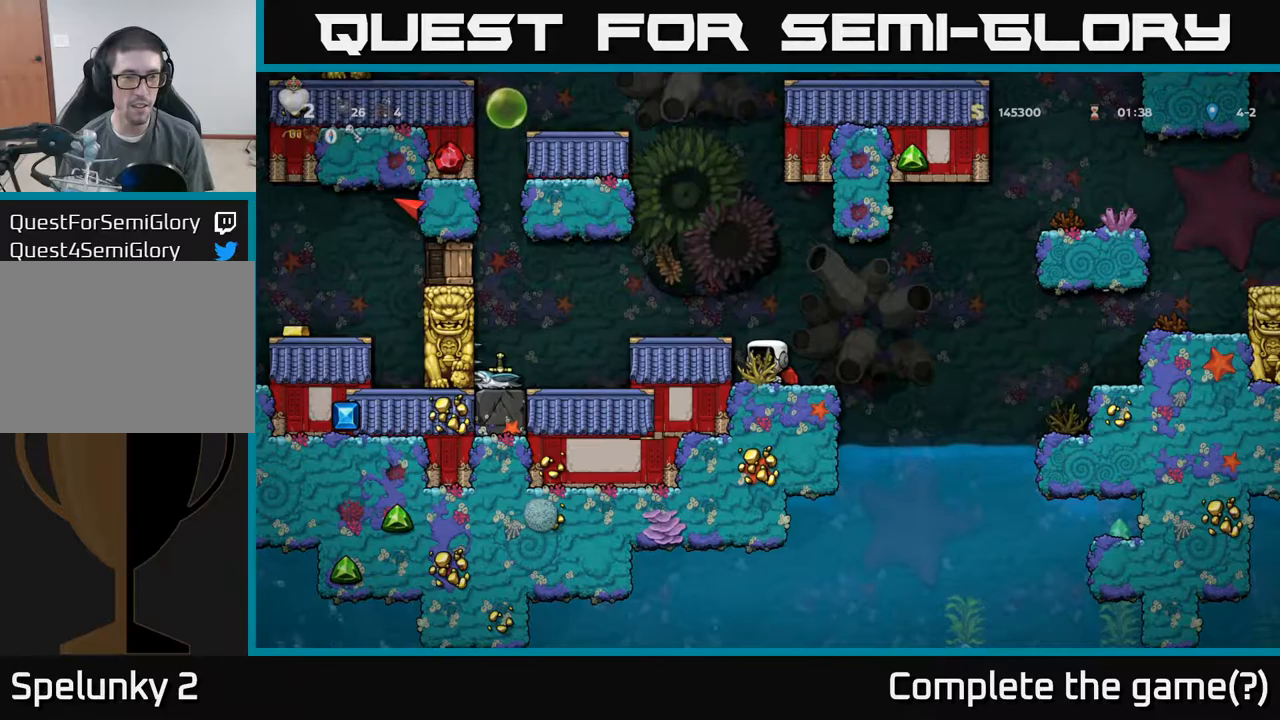
{"buttons": [], "left_stick": "center", "events": []}
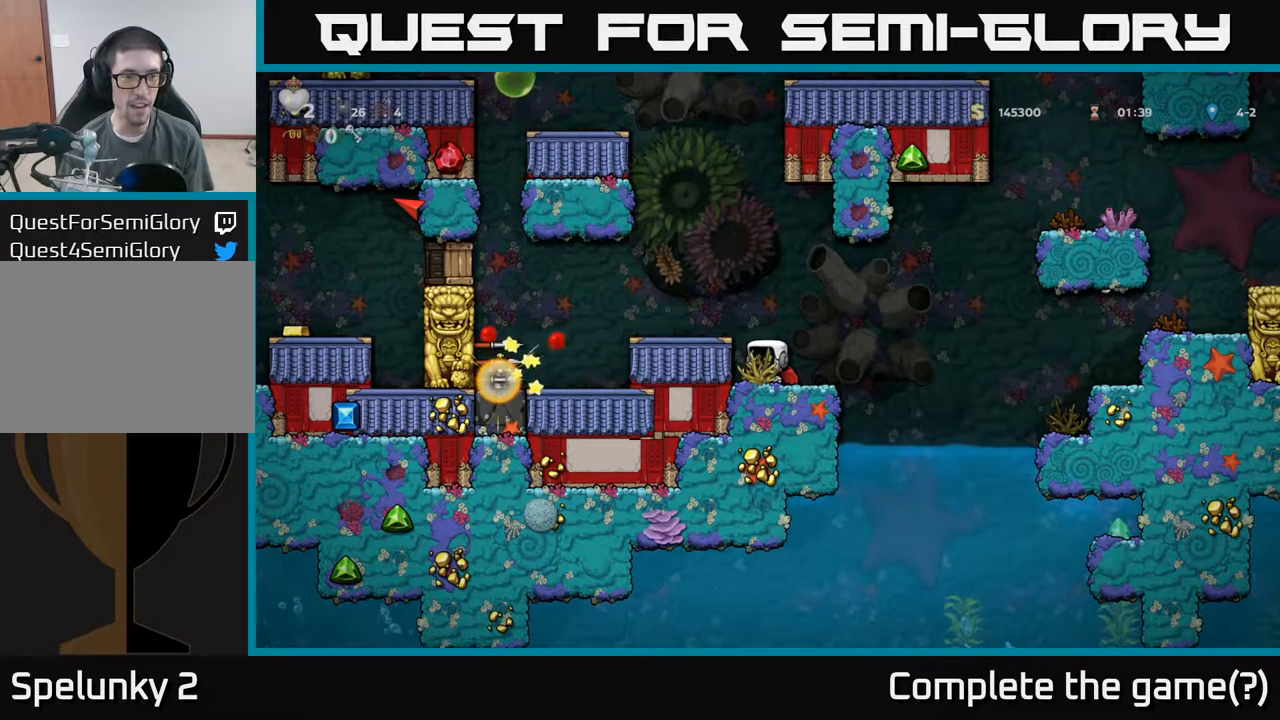
{"buttons": [], "left_stick": "center", "events": [[333, "A", "down"], [483, "A", "up"]]}
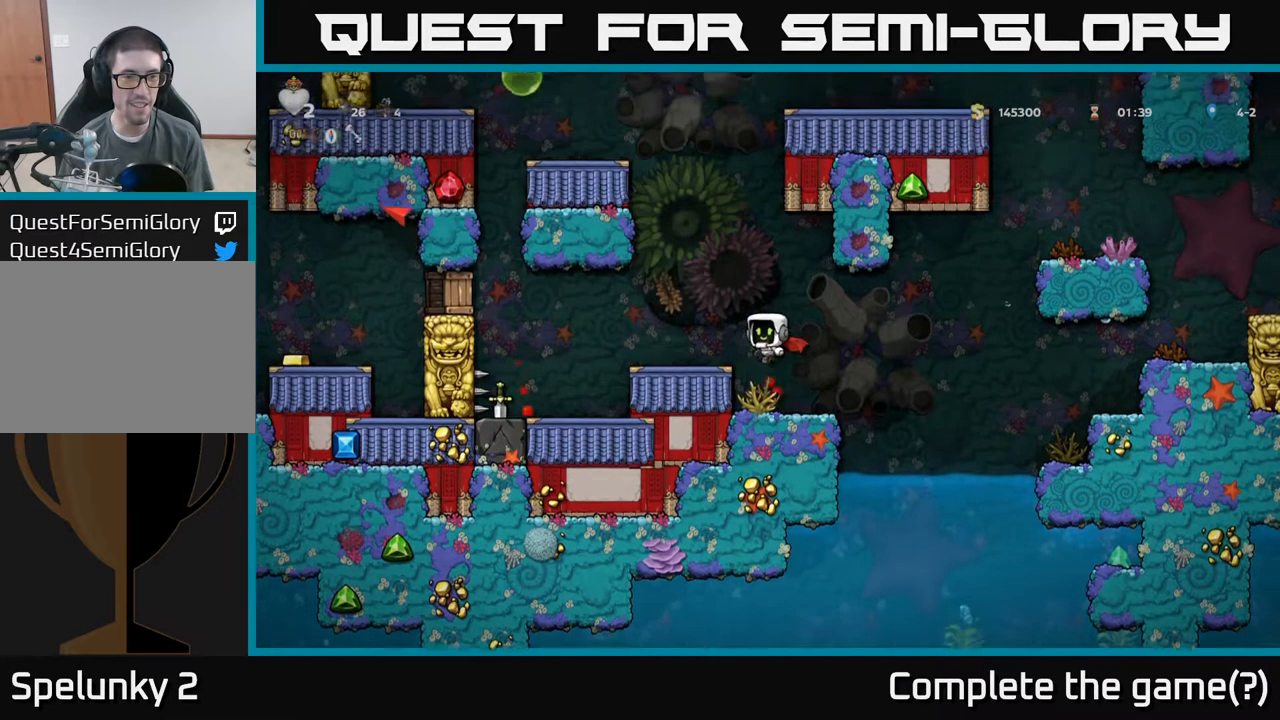
{"buttons": [], "left_stick": "center", "events": [[17, "left_stick", "left"], [133, "left_stick", "center"]]}
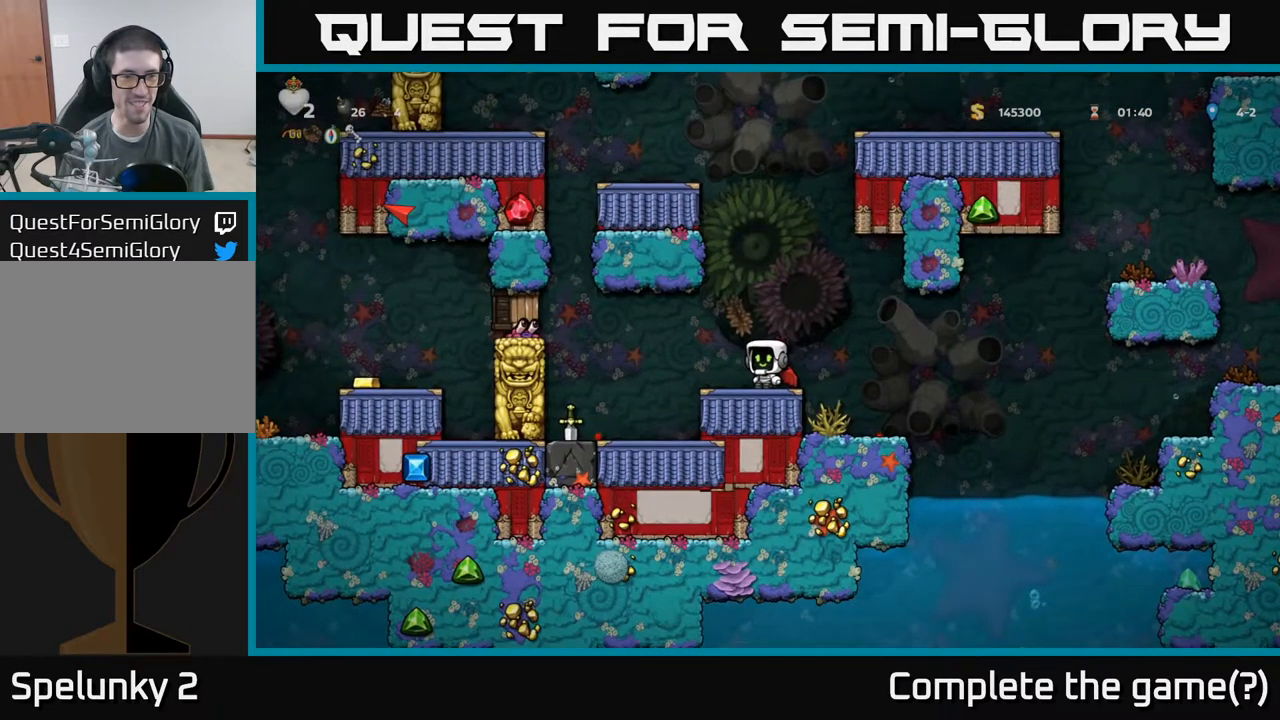
{"buttons": [], "left_stick": "right", "events": [[383, "left_stick", "right"]]}
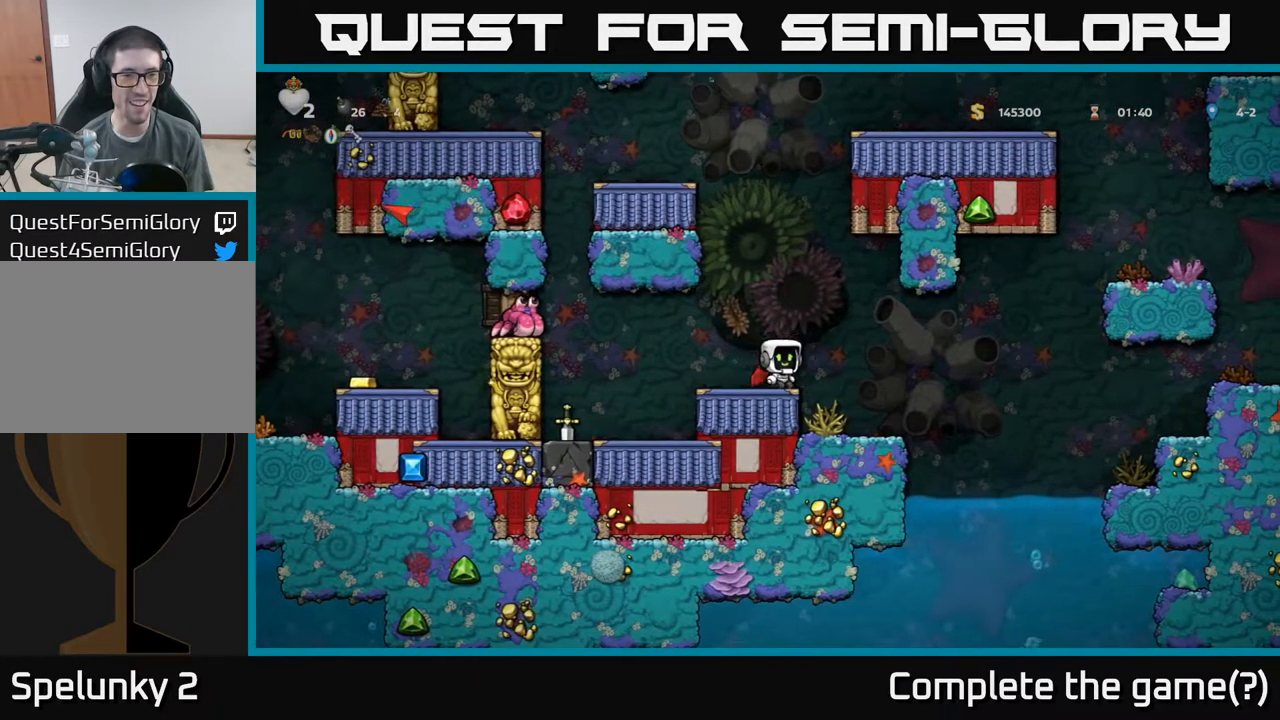
{"buttons": [], "left_stick": "center", "events": [[100, "left_stick", "center"], [150, "left_stick", "left"], [250, "left_stick", "center"]]}
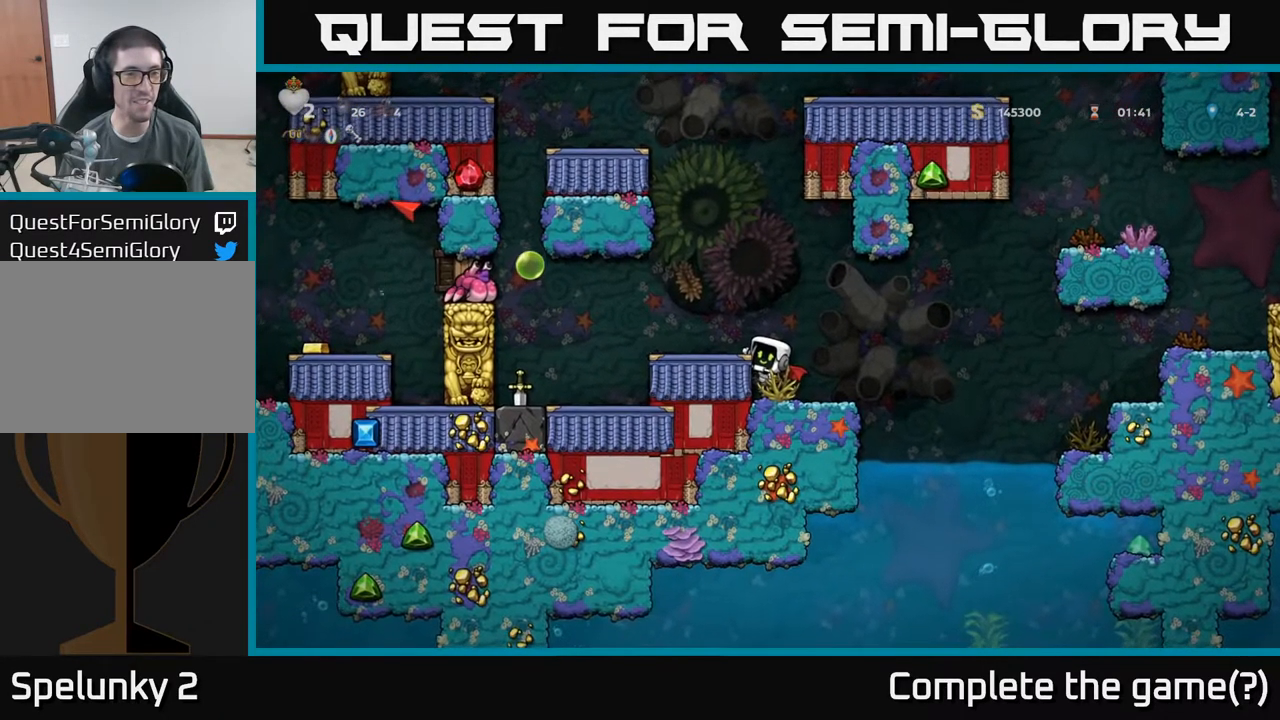
{"buttons": [], "left_stick": "center", "events": []}
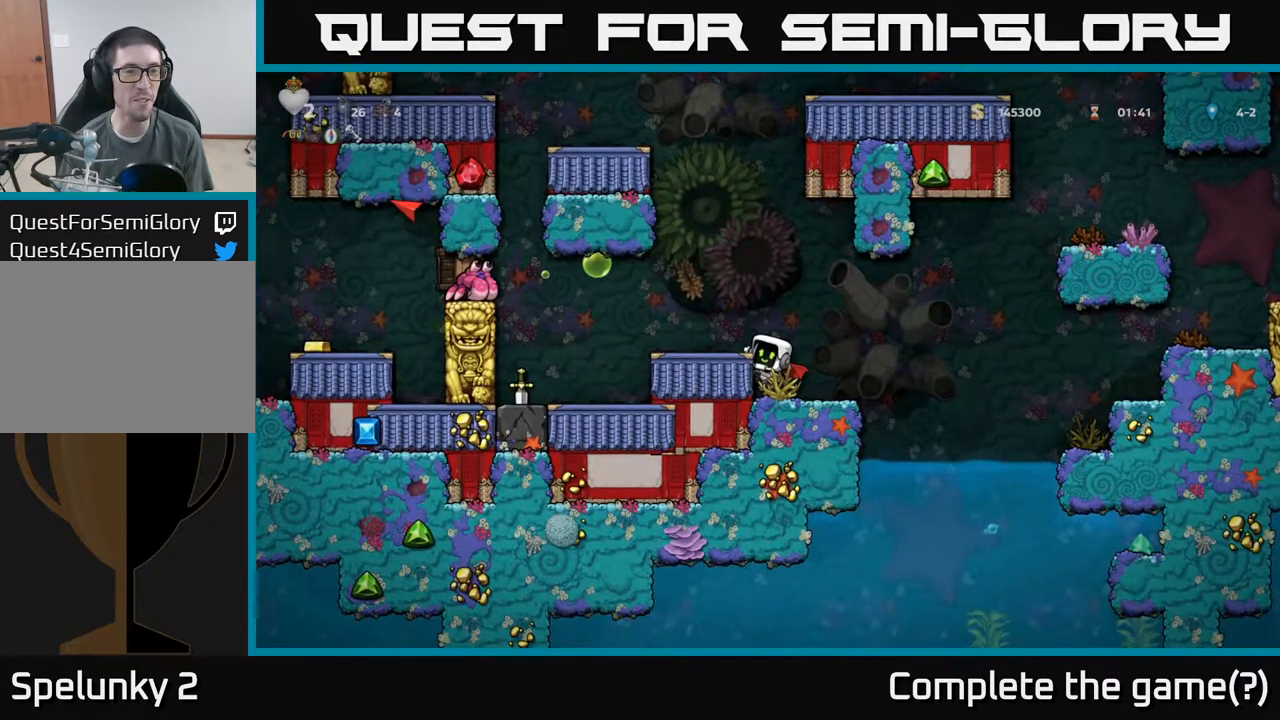
{"buttons": [], "left_stick": "center", "events": [[200, "left_stick", "down"], [233, "A", "down"], [350, "A", "up"], [400, "left_stick", "center"]]}